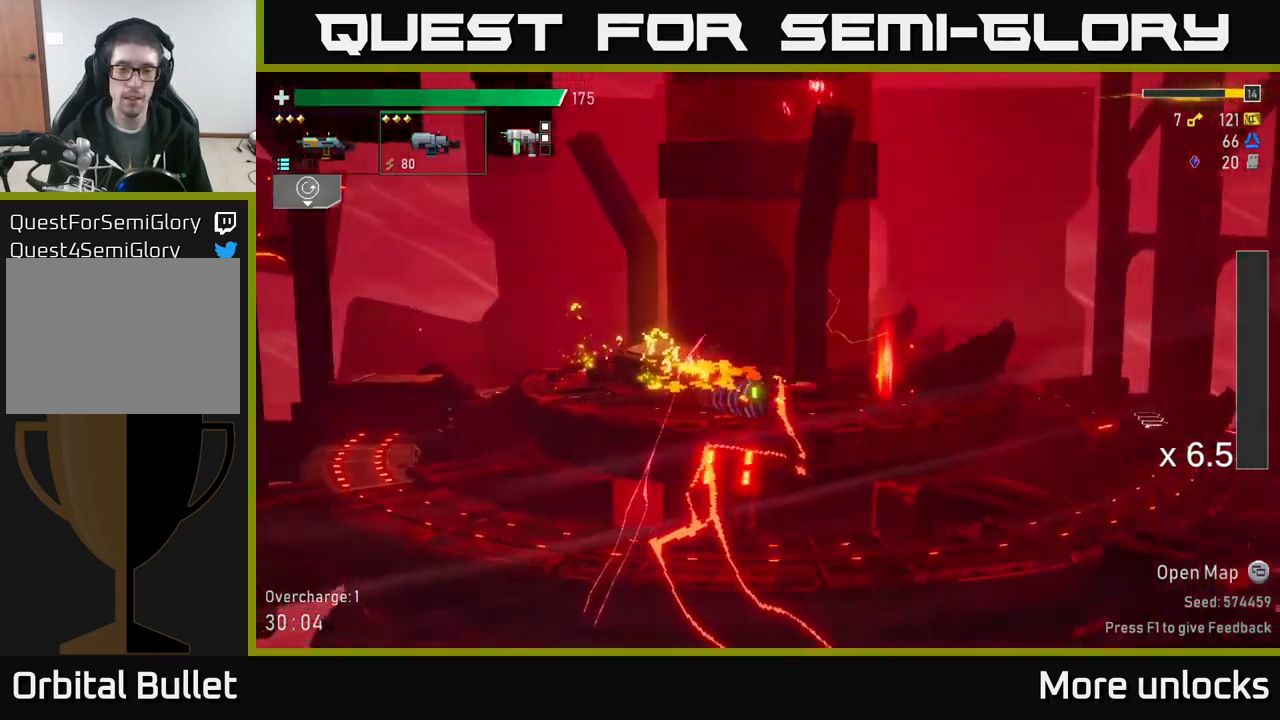
Gameplay with a controller (Xbox layout); each line is a JSON object with the inputs held at the frame after it. "events" lists button and stick changes between this image and that frame as [ms after this image, input, new state], when the widget could be followed in between.
{"buttons": ["Y"], "left_stick": "right", "right_stick": "center", "events": [[483, "Y", "down"]]}
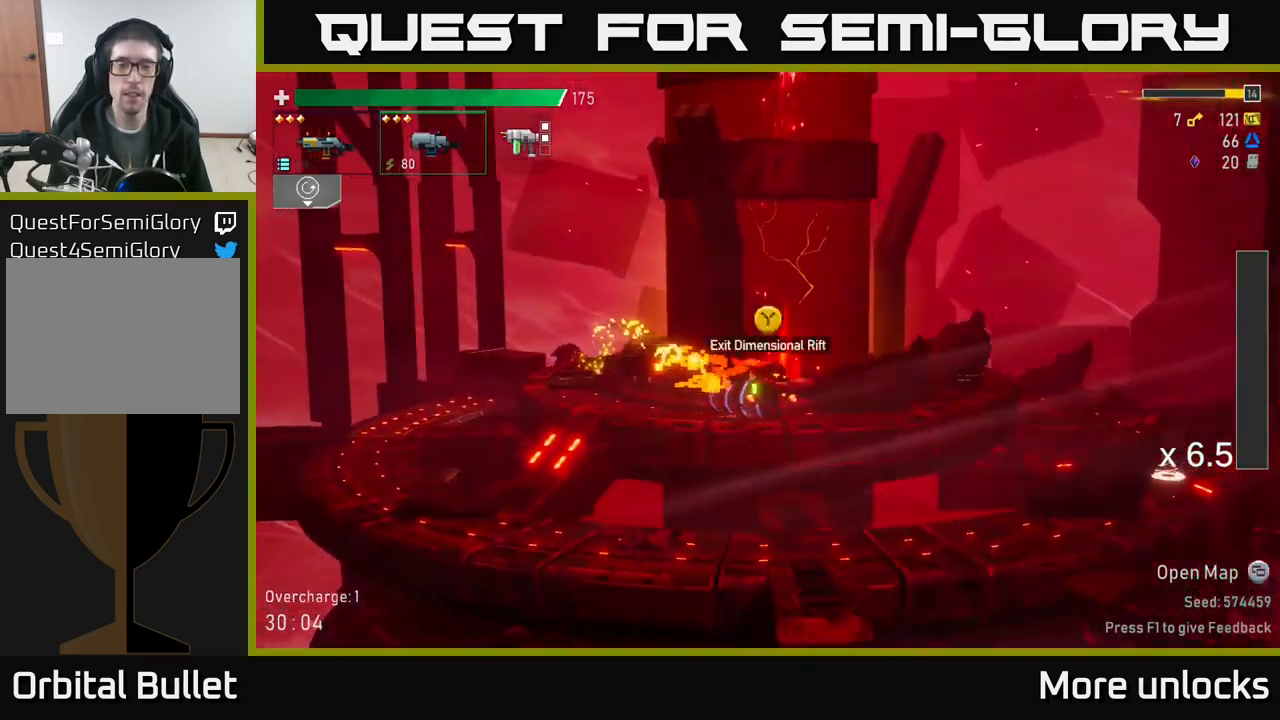
{"buttons": [], "left_stick": "right", "right_stick": "center", "events": [[33, "Y", "up"]]}
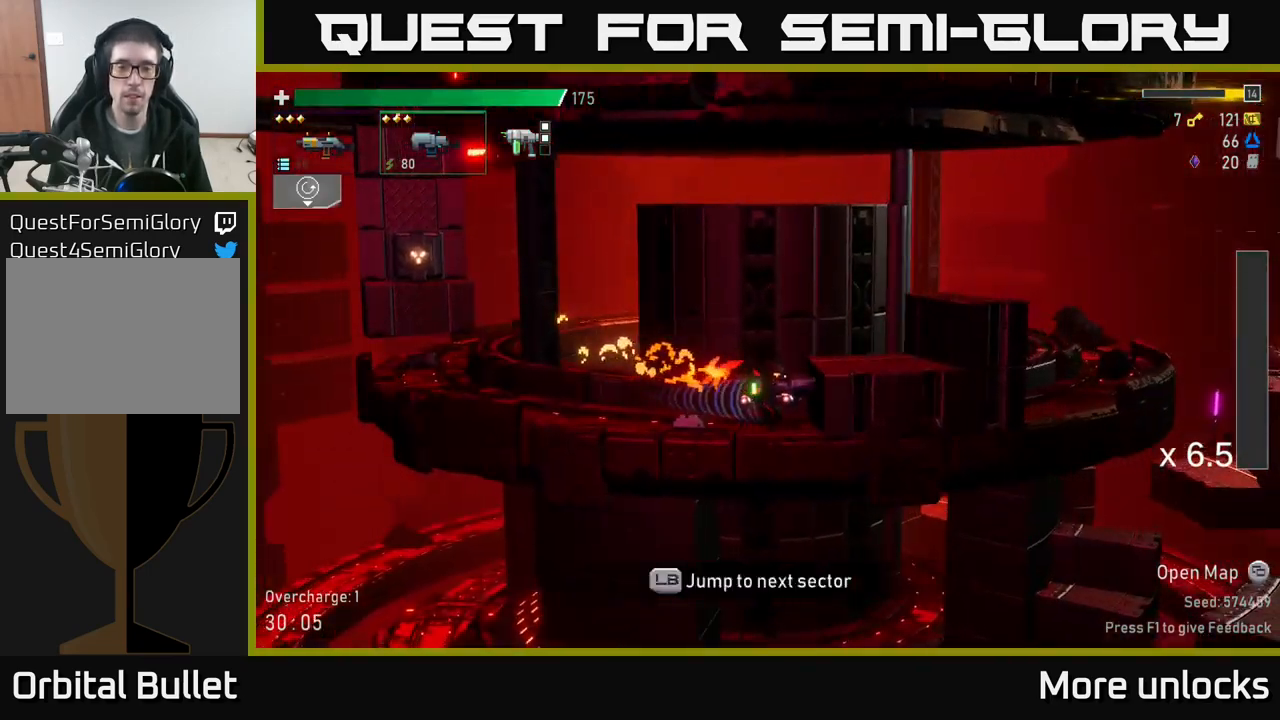
{"buttons": ["A"], "left_stick": "right", "right_stick": "center", "events": [[117, "A", "down"], [300, "A", "up"], [450, "A", "down"]]}
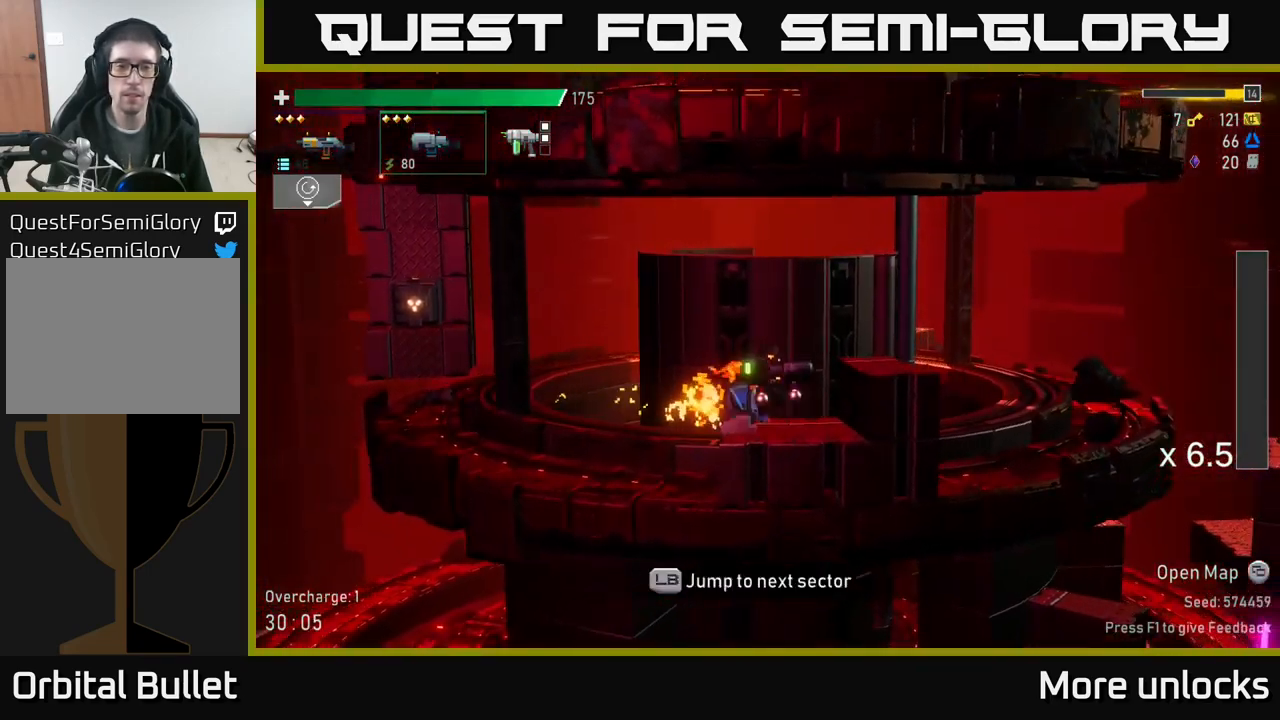
{"buttons": [], "left_stick": "right", "right_stick": "center", "events": [[100, "A", "up"]]}
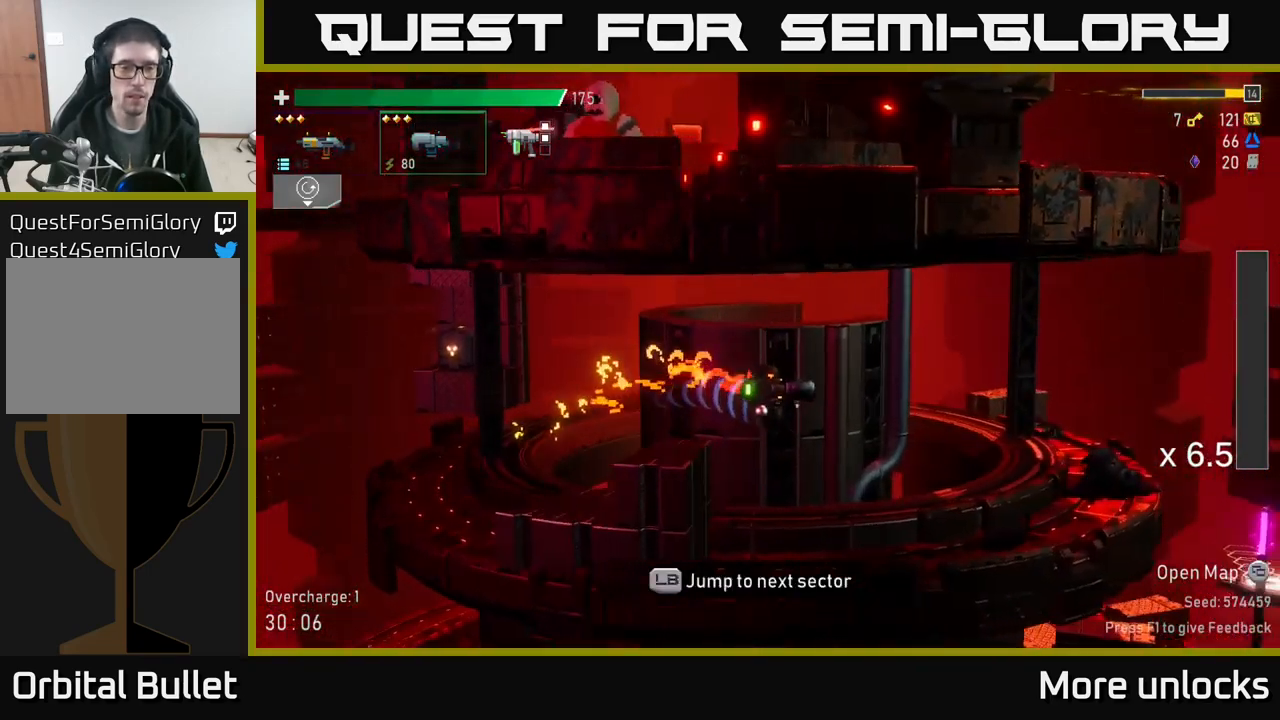
{"buttons": [], "left_stick": "left", "right_stick": "center", "events": [[50, "left_stick", "left"], [167, "X", "down"], [267, "A", "down"], [267, "X", "up"], [400, "A", "up"]]}
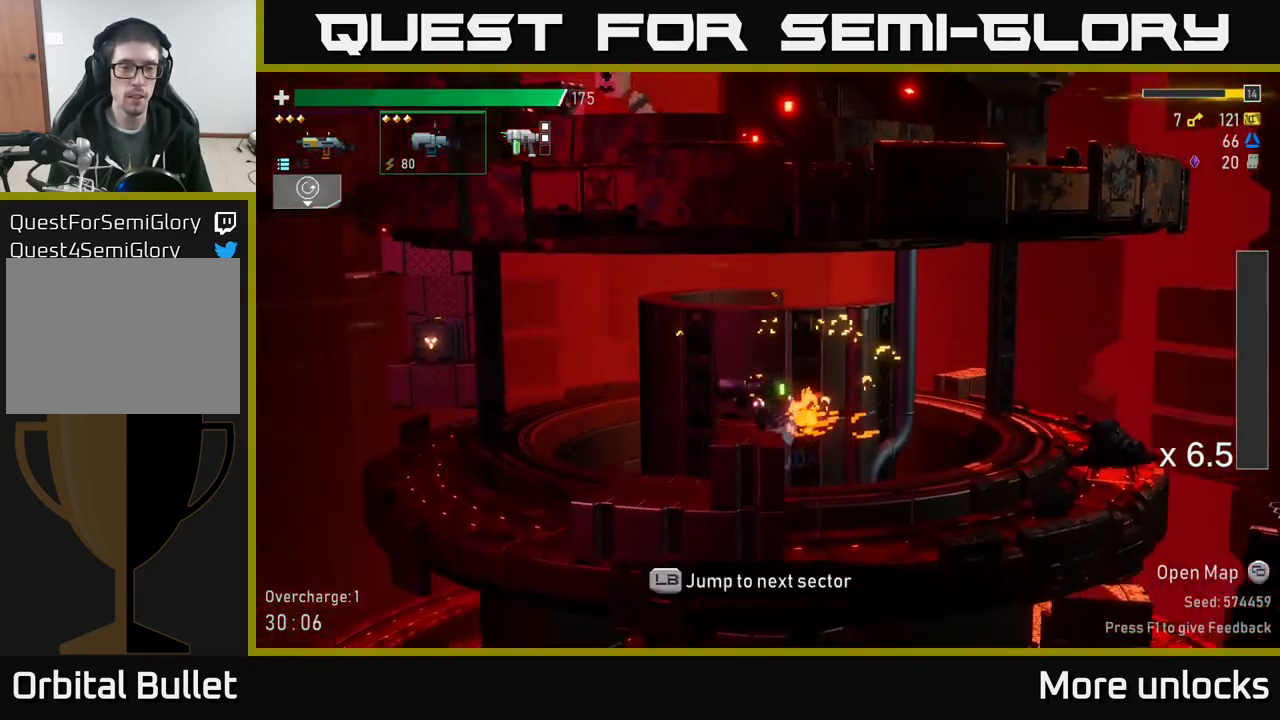
{"buttons": [], "left_stick": "left", "right_stick": "center", "events": [[250, "L2", "down"], [317, "L2", "up"], [333, "R2", "down"], [466, "R2", "up"]]}
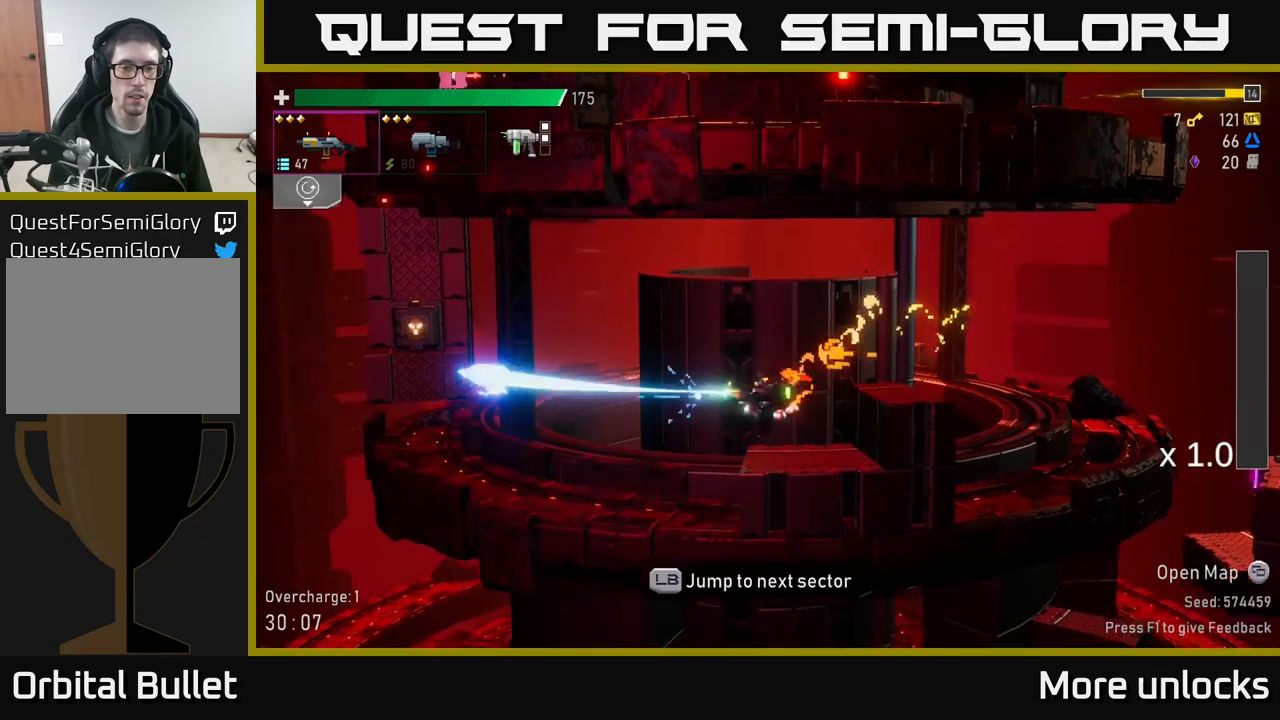
{"buttons": [], "left_stick": "left", "right_stick": "center", "events": [[183, "A", "down"], [367, "A", "up"]]}
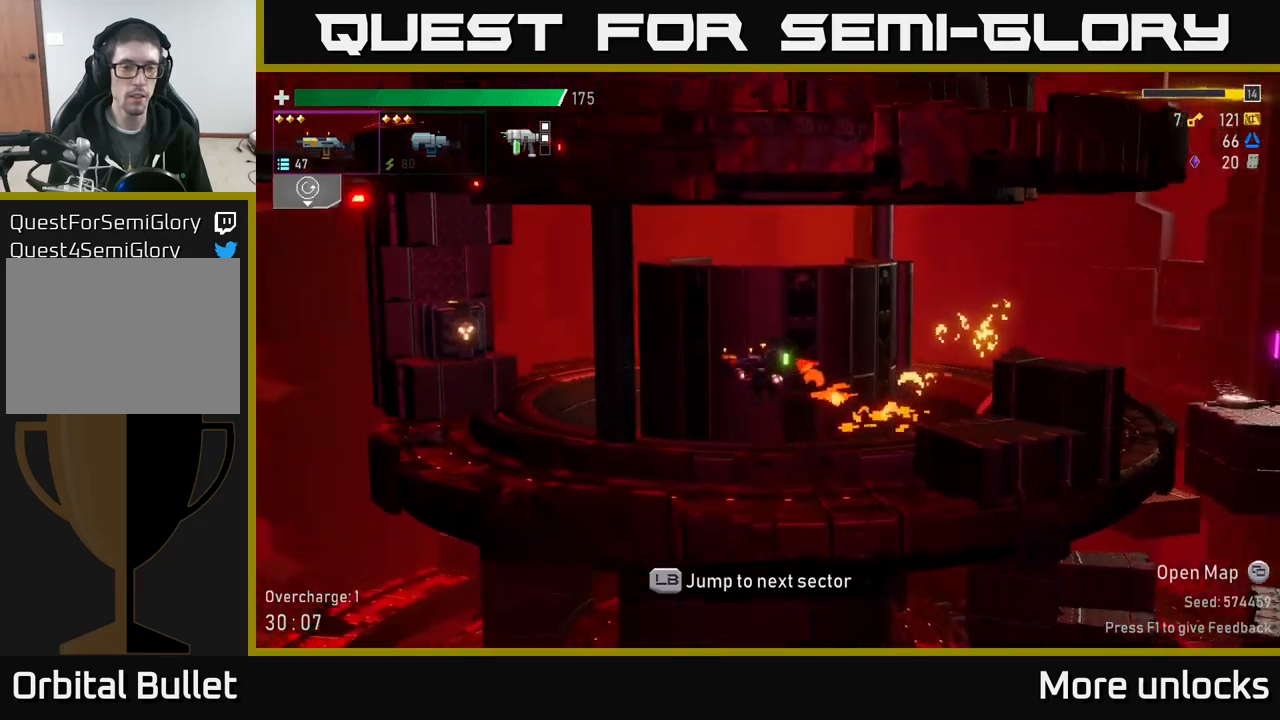
{"buttons": ["A", "X"], "left_stick": "left", "right_stick": "center", "events": [[83, "R2", "down"], [183, "R2", "up"], [317, "A", "down"], [433, "X", "down"]]}
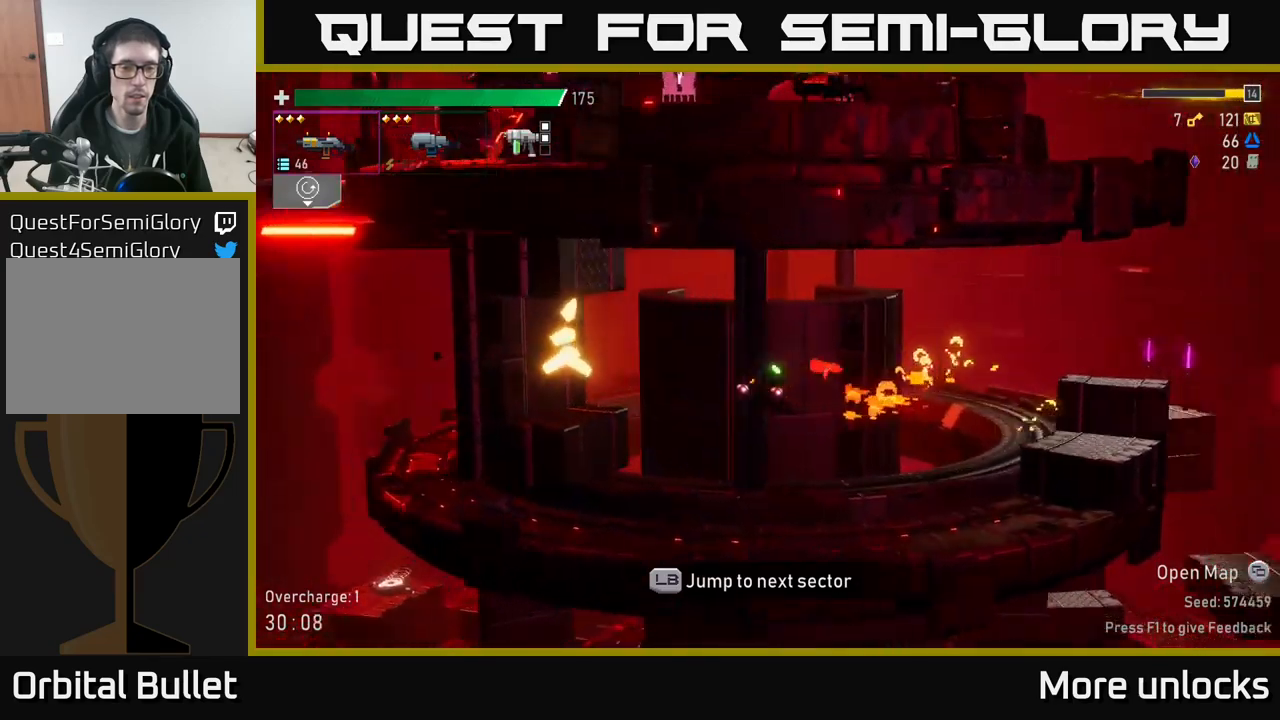
{"buttons": [], "left_stick": "left", "right_stick": "center", "events": [[100, "A", "up"], [100, "X", "up"]]}
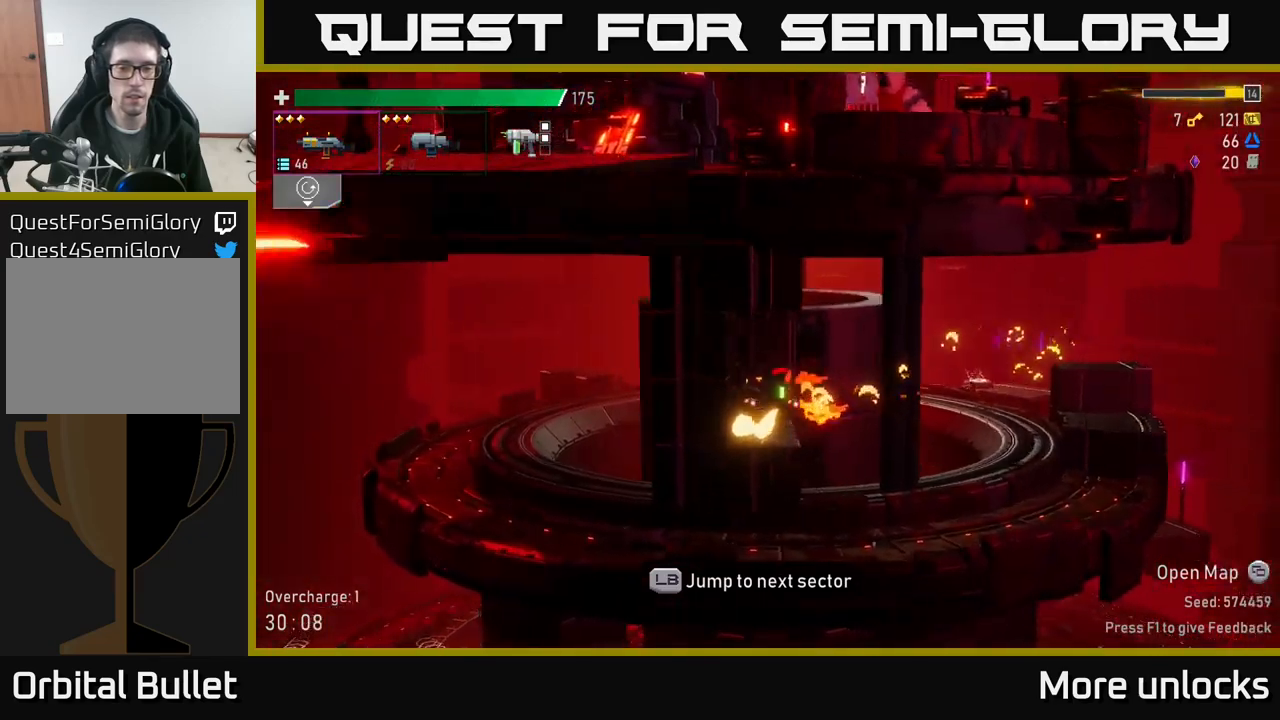
{"buttons": [], "left_stick": "right", "right_stick": "center", "events": [[217, "left_stick", "right"]]}
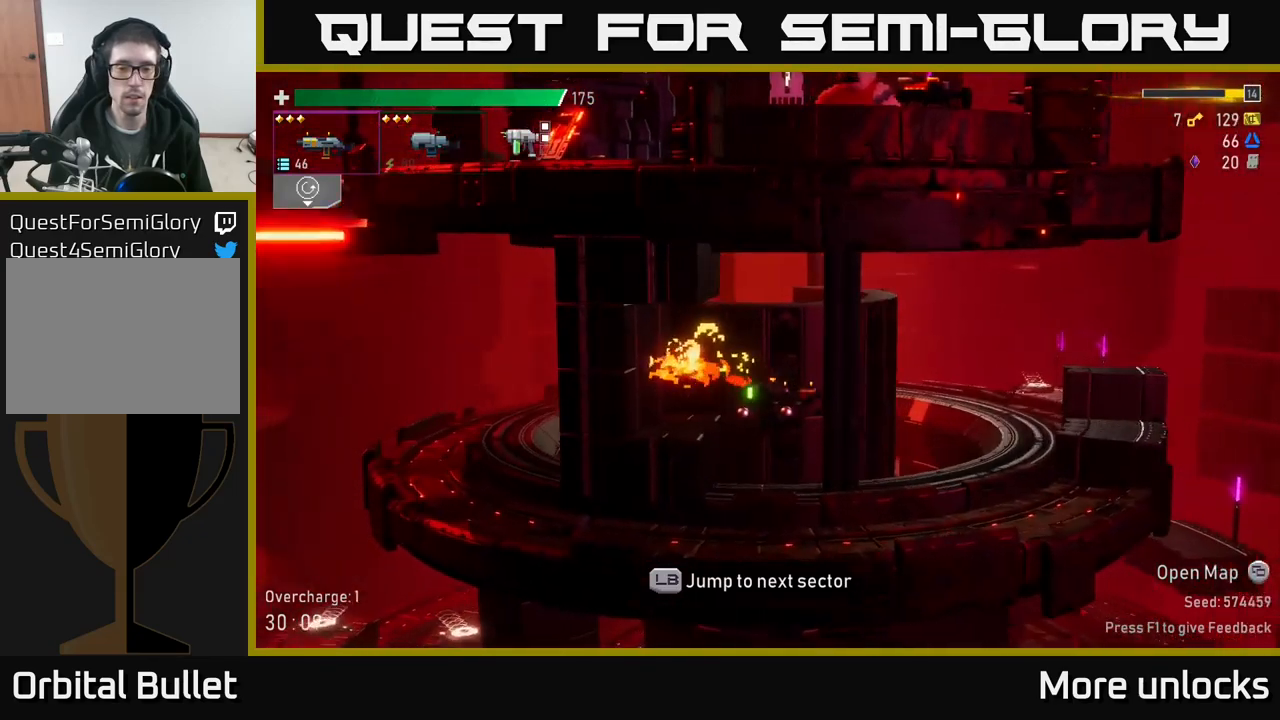
{"buttons": [], "left_stick": "center", "right_stick": "center", "events": [[67, "left_stick", "center"], [350, "L1", "down"], [467, "L1", "up"]]}
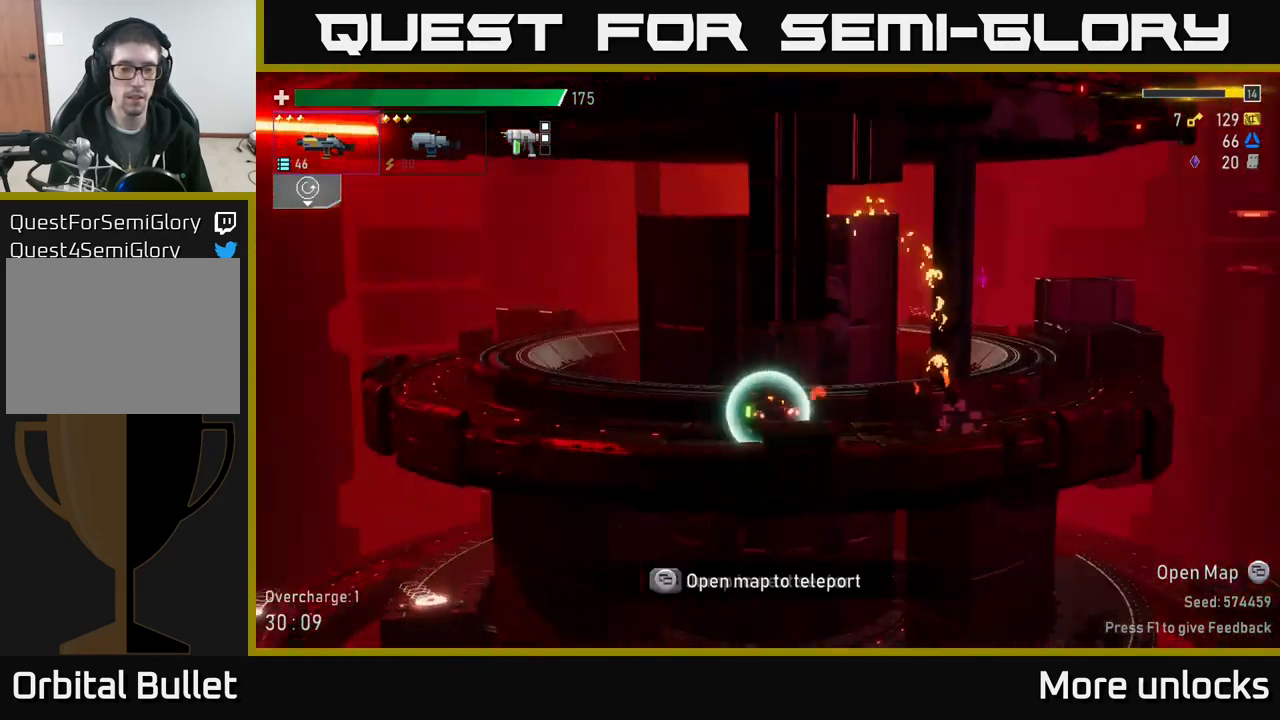
{"buttons": [], "left_stick": "center", "right_stick": "center", "events": [[250, "SELECT", "down"], [350, "SELECT", "up"]]}
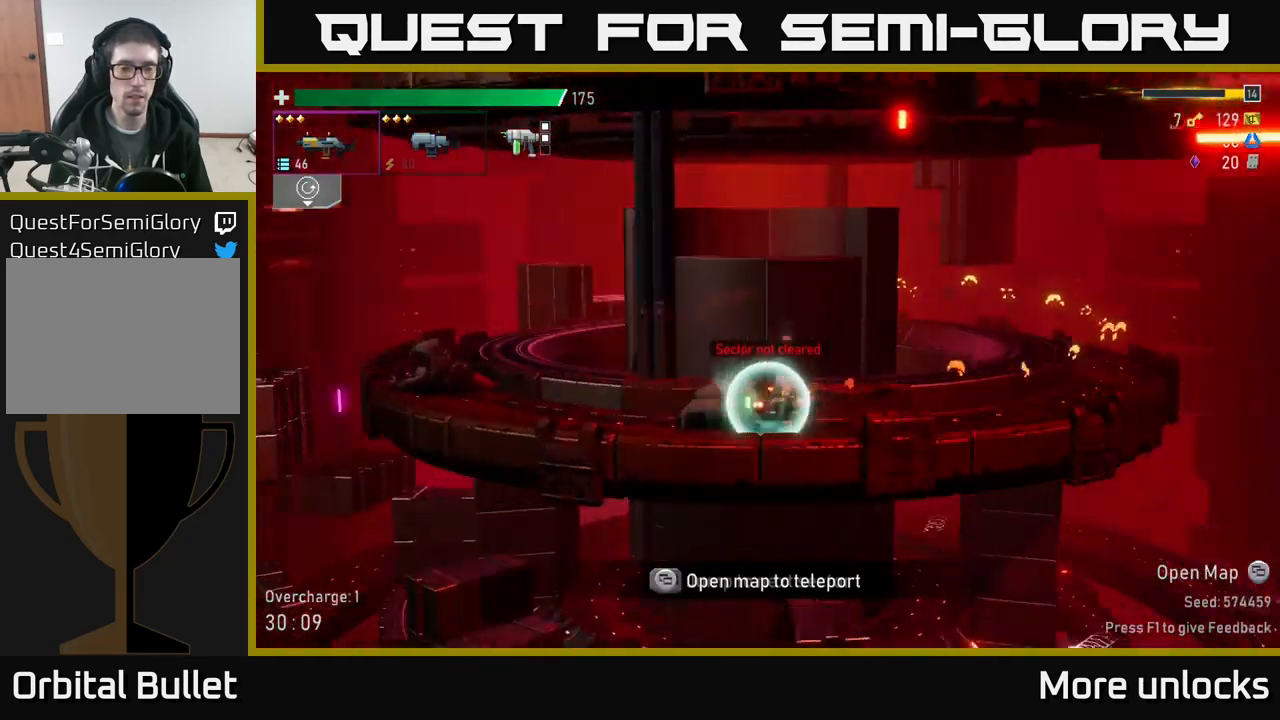
{"buttons": ["Y"], "left_stick": "center", "right_stick": "center", "events": [[100, "L2", "down"], [217, "L2", "up"], [500, "Y", "down"]]}
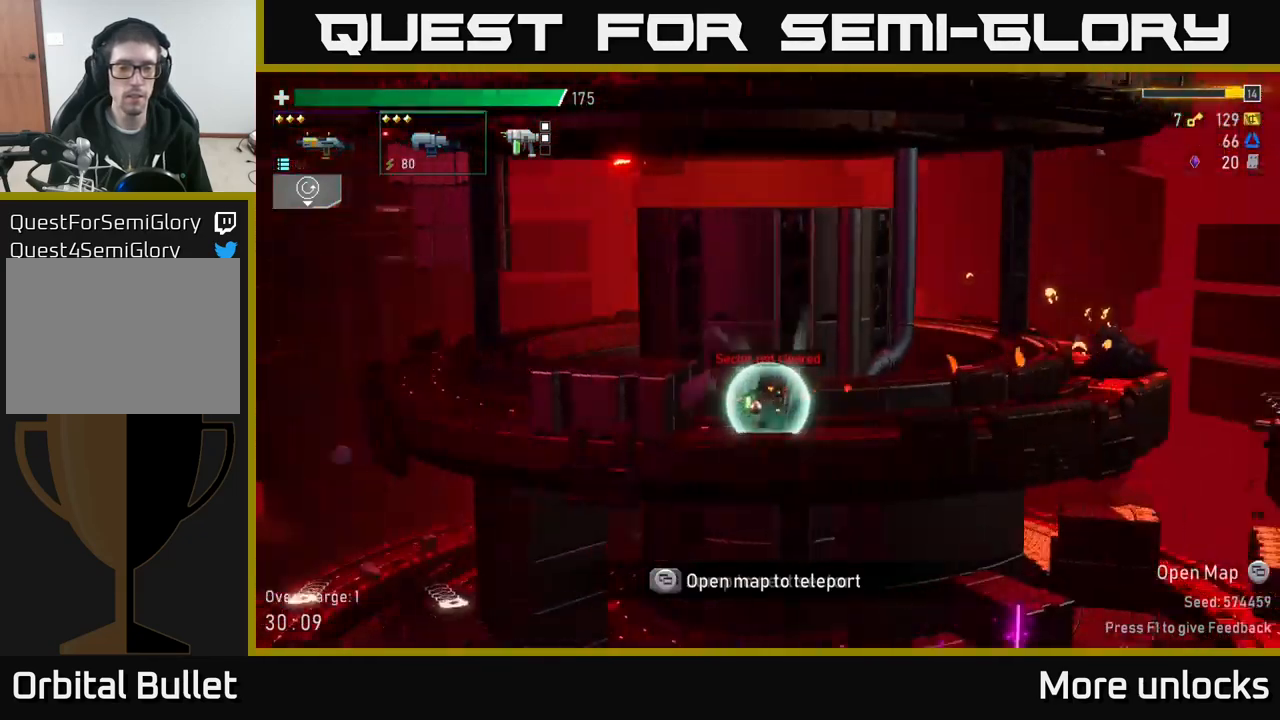
{"buttons": [], "left_stick": "center", "right_stick": "center", "events": [[50, "Y", "up"]]}
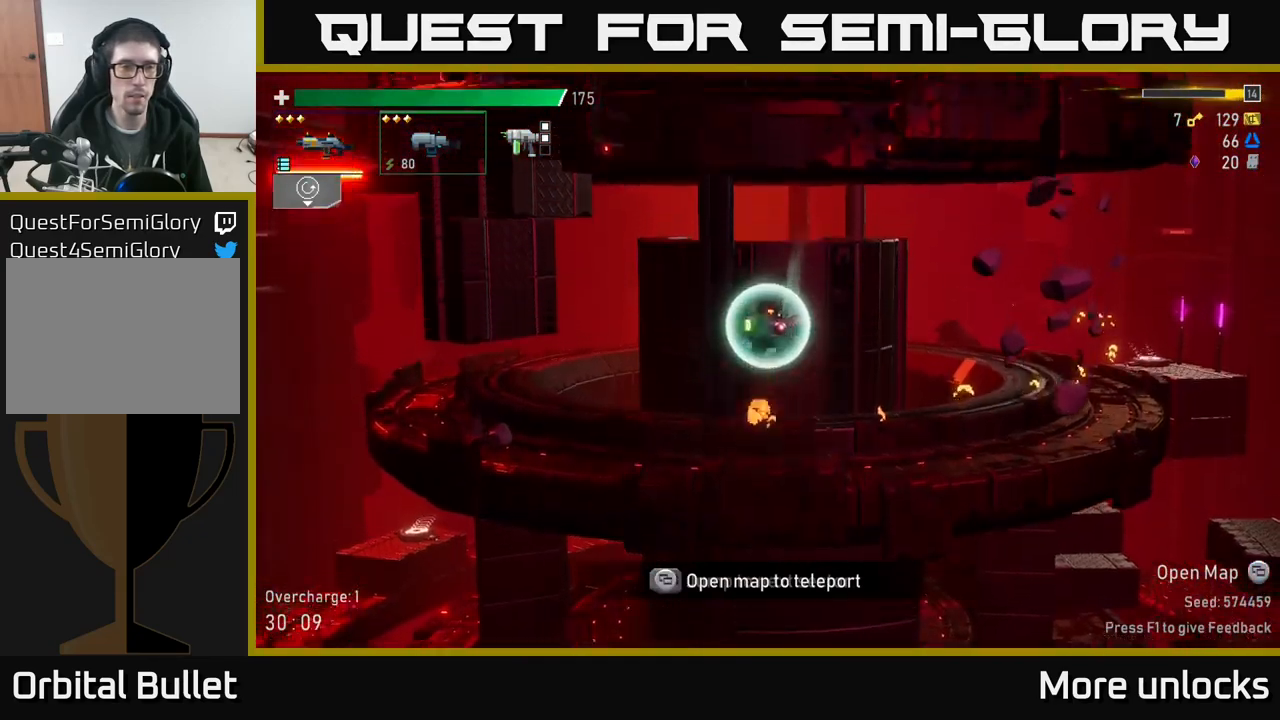
{"buttons": [], "left_stick": "center", "right_stick": "center", "events": [[350, "L2", "down"], [467, "L2", "up"]]}
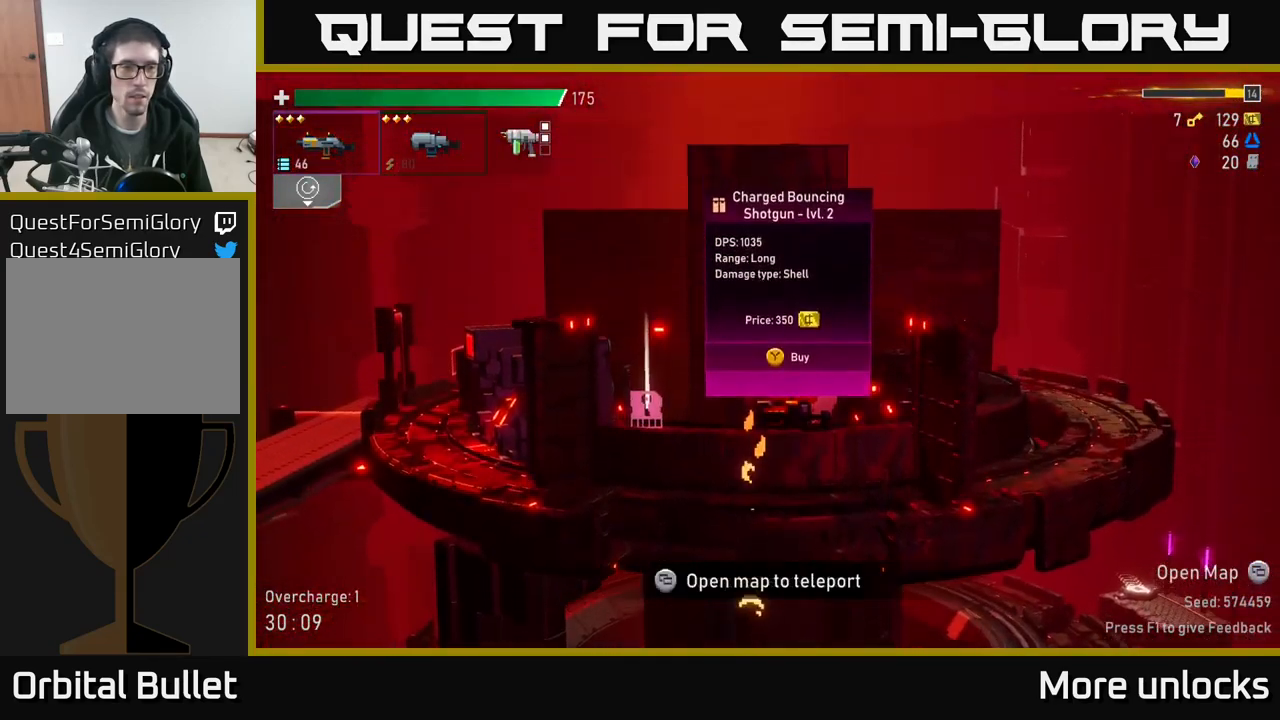
{"buttons": [], "left_stick": "left", "right_stick": "center", "events": [[333, "left_stick", "left"]]}
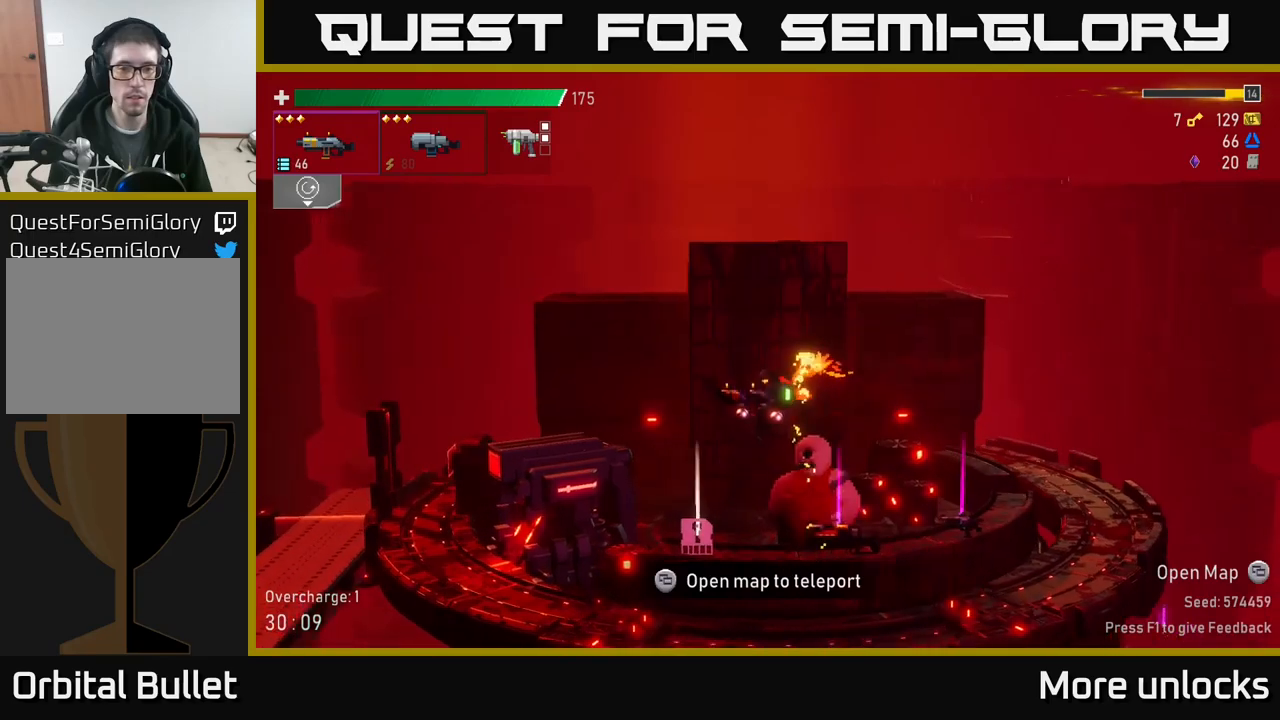
{"buttons": [], "left_stick": "right", "right_stick": "center", "events": [[200, "left_stick", "center"], [250, "left_stick", "right"]]}
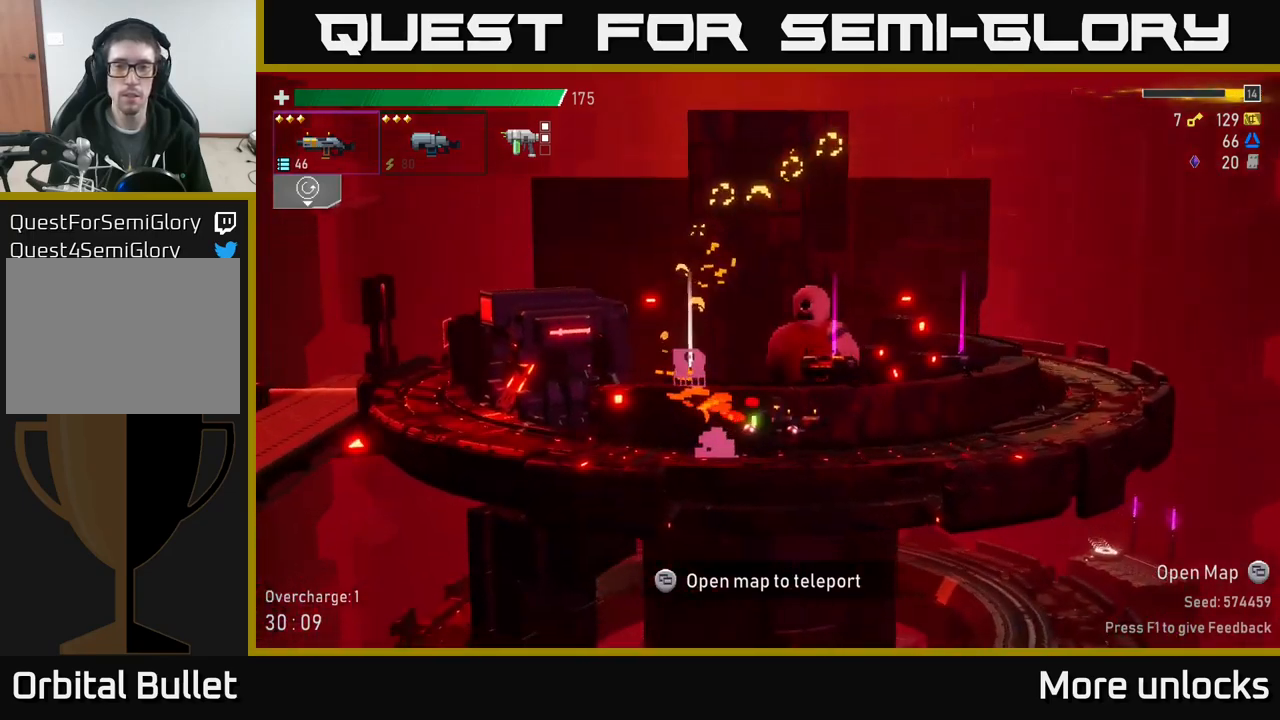
{"buttons": [], "left_stick": "center", "right_stick": "center", "events": [[167, "left_stick", "center"]]}
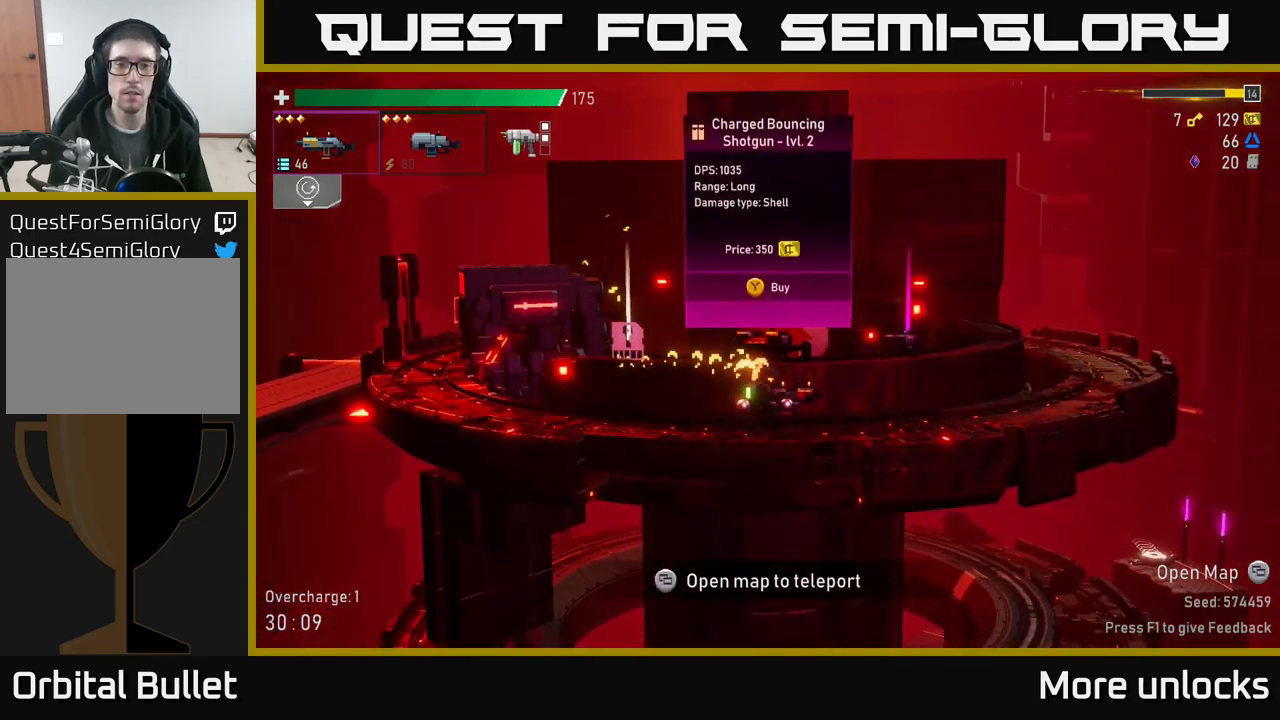
{"buttons": [], "left_stick": "center", "right_stick": "center", "events": [[67, "left_stick", "right"], [500, "left_stick", "center"]]}
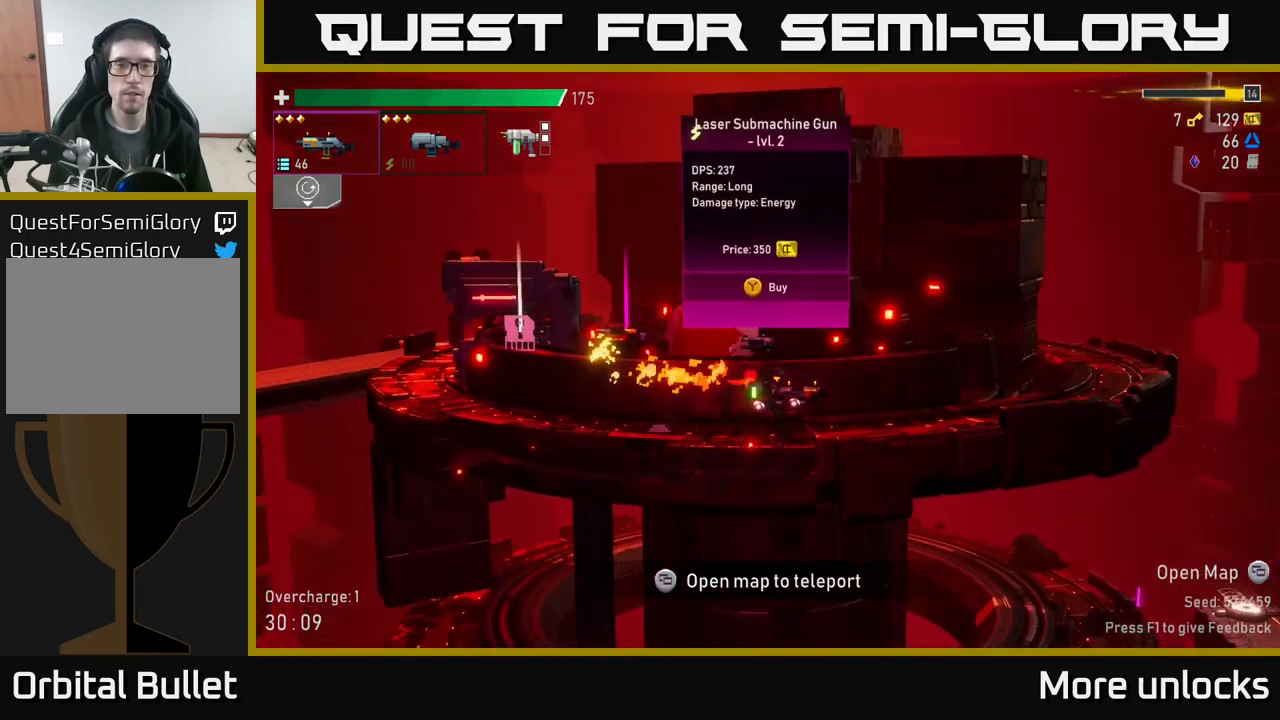
{"buttons": [], "left_stick": "left", "right_stick": "center", "events": [[500, "left_stick", "left"]]}
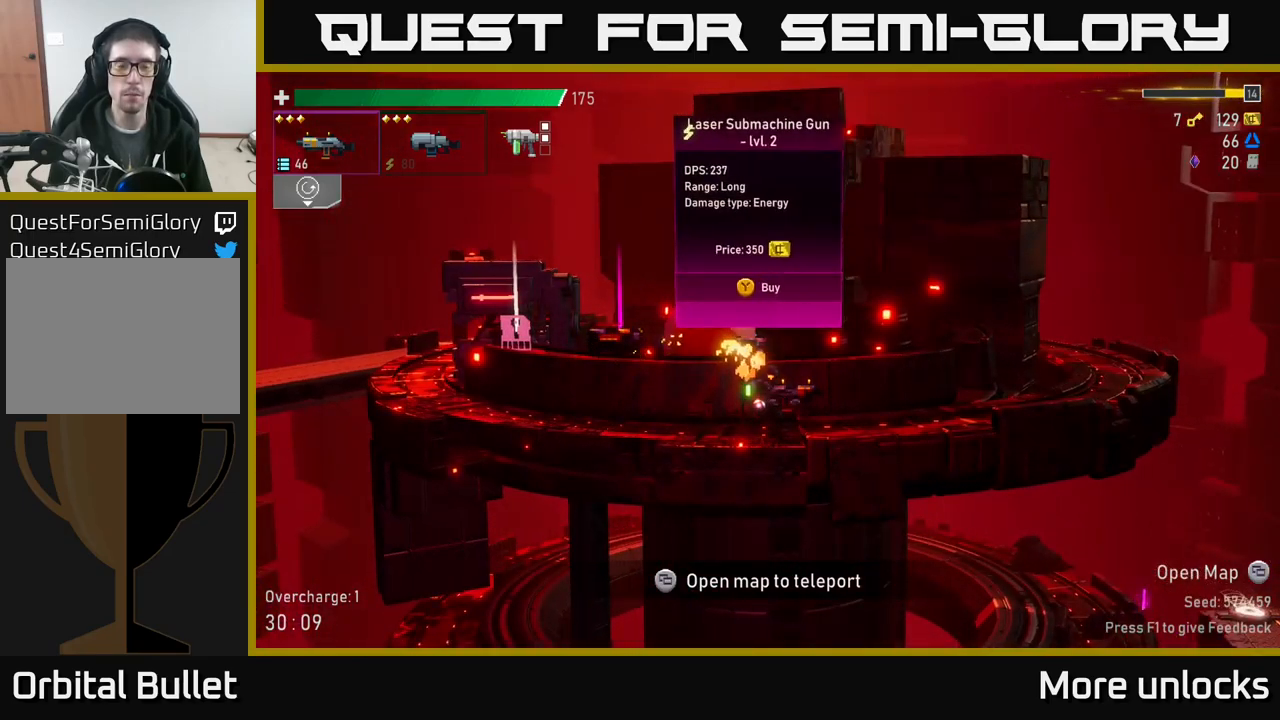
{"buttons": [], "left_stick": "left", "right_stick": "center", "events": [[250, "X", "down"], [400, "X", "up"]]}
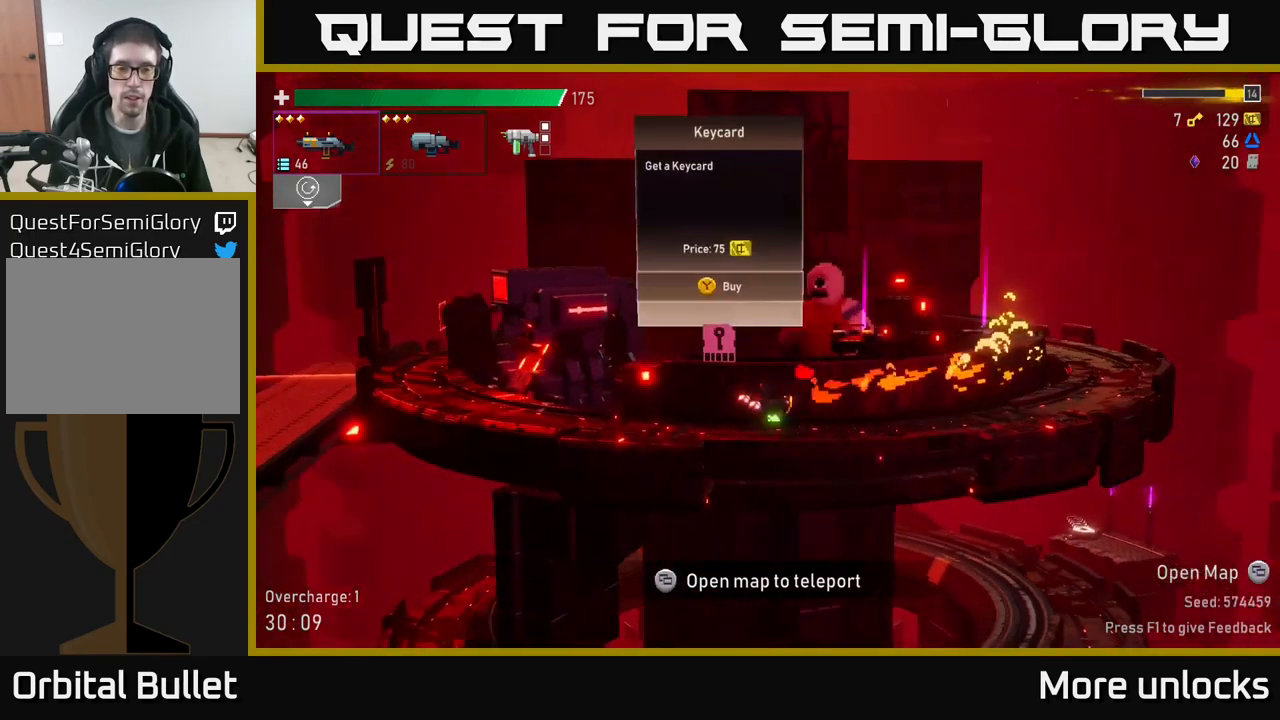
{"buttons": [], "left_stick": "right", "right_stick": "center", "events": [[117, "left_stick", "center"], [350, "left_stick", "right"]]}
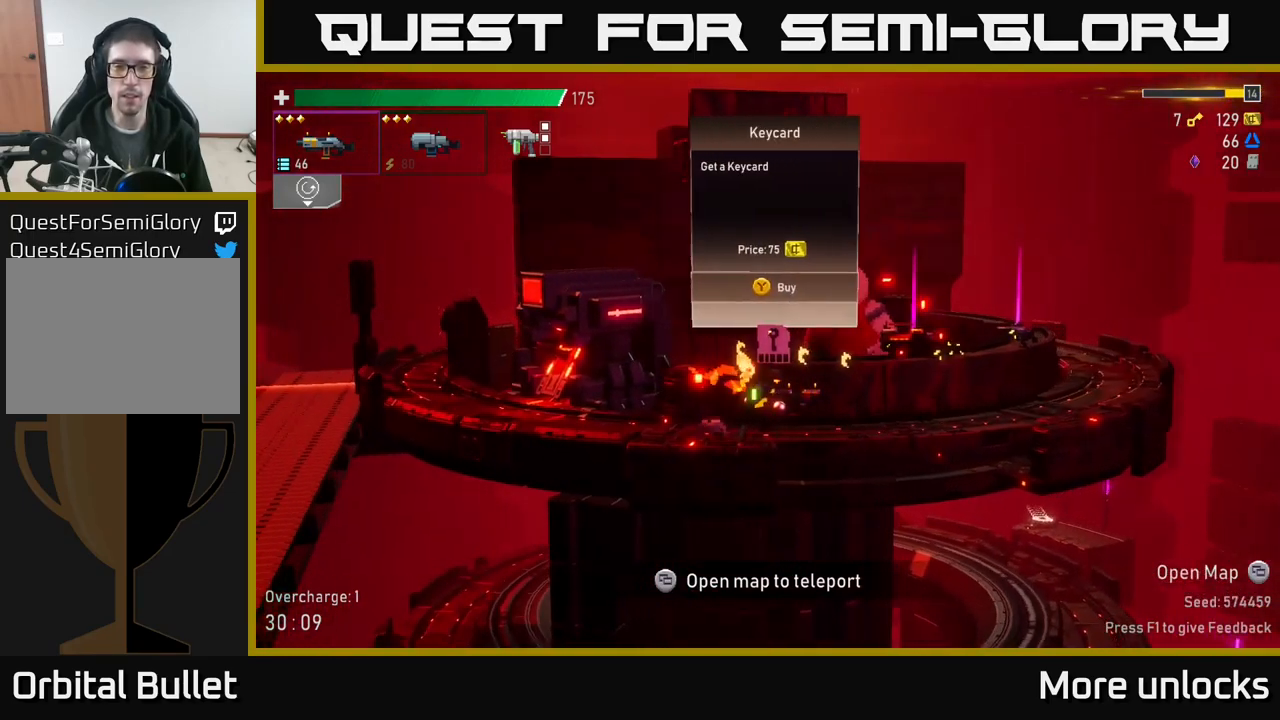
{"buttons": ["A"], "left_stick": "left", "right_stick": "center", "events": [[334, "A", "down"], [467, "left_stick", "left"]]}
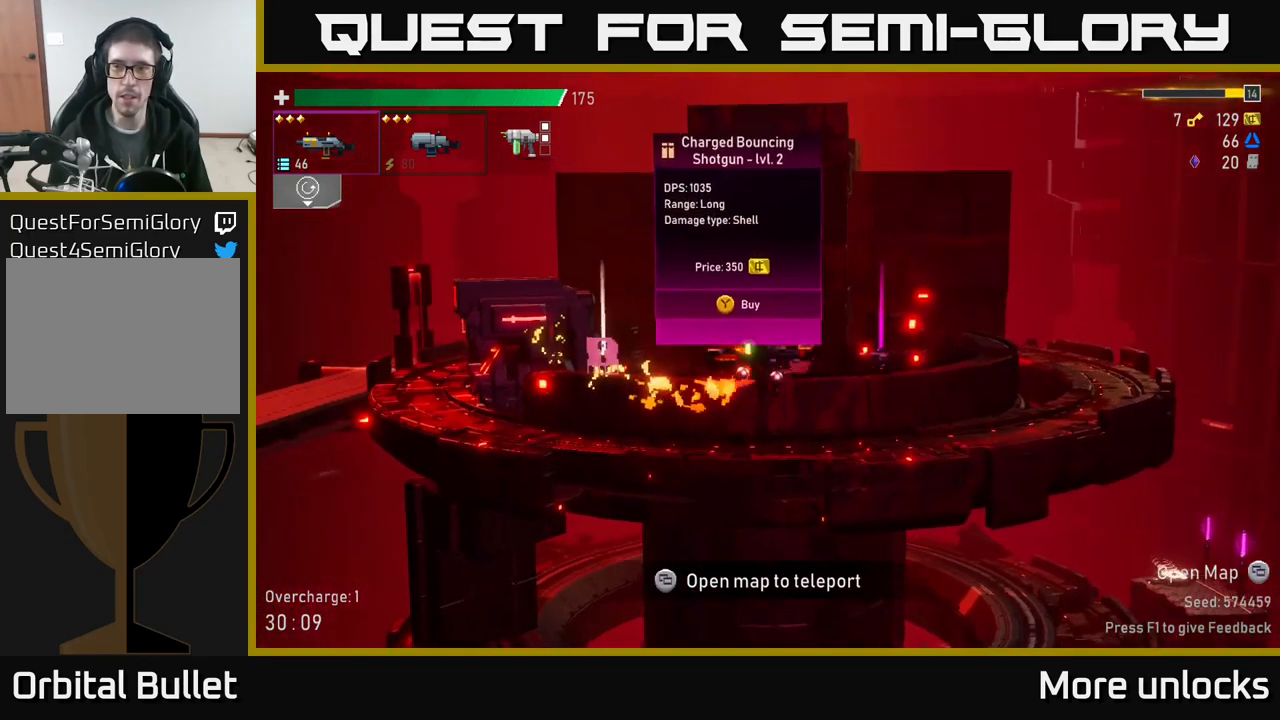
{"buttons": [], "left_stick": "left", "right_stick": "center", "events": [[167, "X", "down"], [217, "A", "up"], [350, "X", "up"]]}
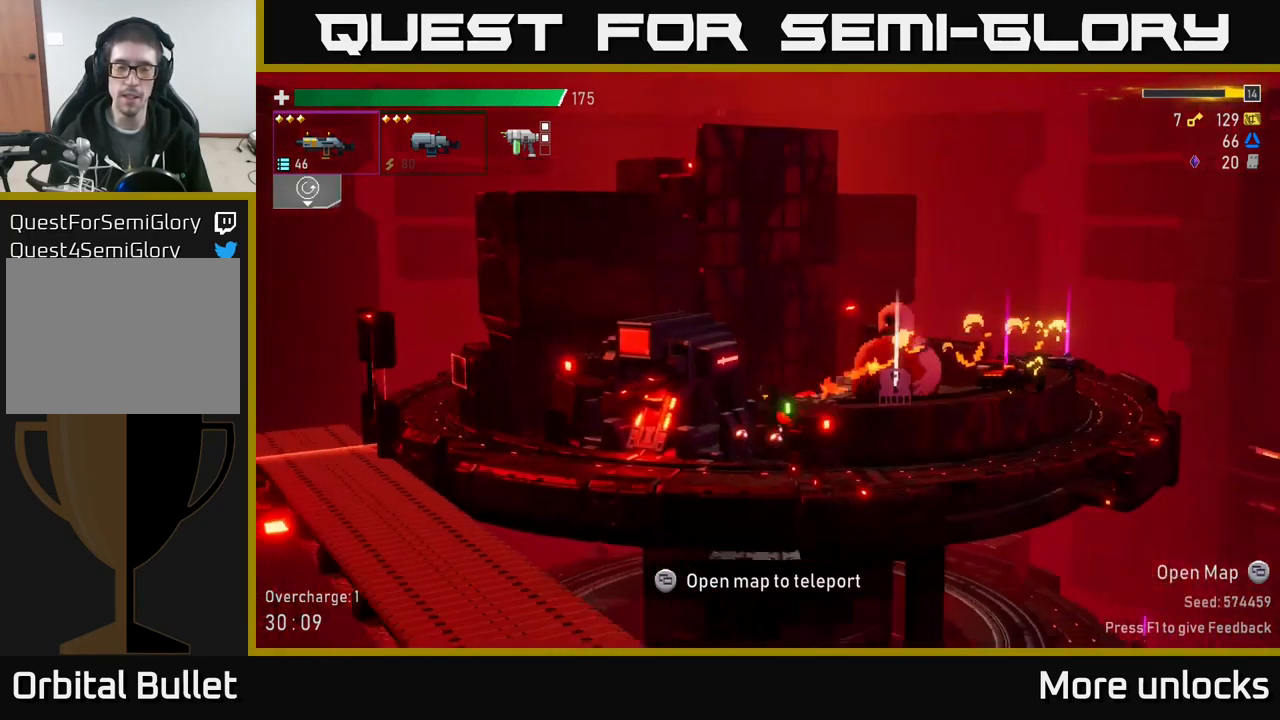
{"buttons": [], "left_stick": "center", "right_stick": "center", "events": [[317, "left_stick", "center"]]}
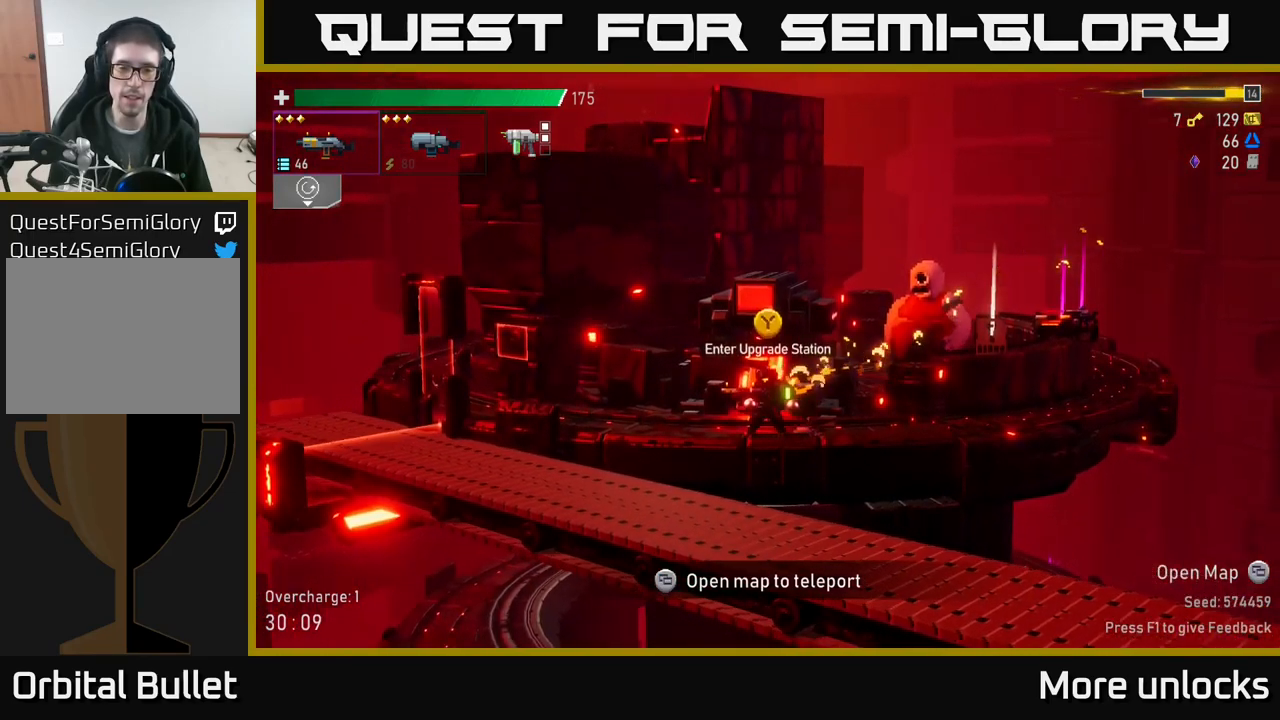
{"buttons": [], "left_stick": "center", "right_stick": "center", "events": [[100, "Y", "down"], [150, "Y", "up"]]}
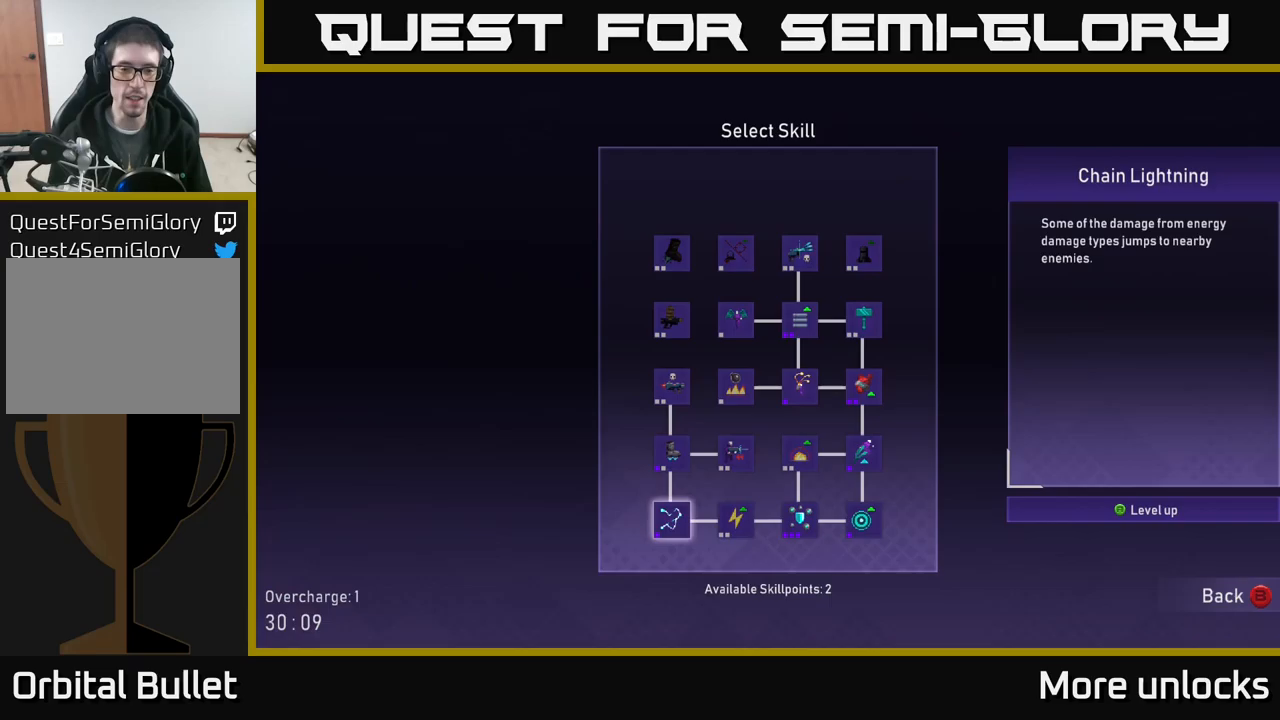
{"buttons": [], "left_stick": "center", "right_stick": "center", "events": []}
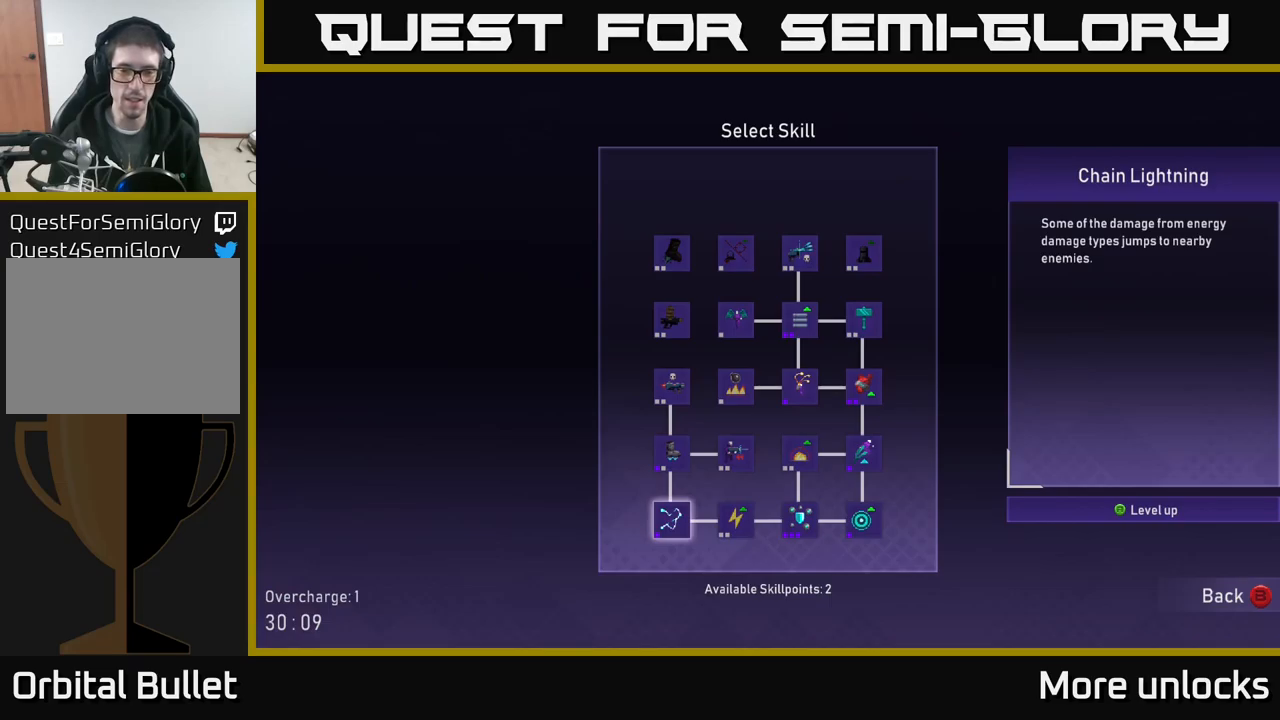
{"buttons": [], "left_stick": "center", "right_stick": "center", "events": [[333, "DPAD_UP", "down"], [450, "DPAD_UP", "up"]]}
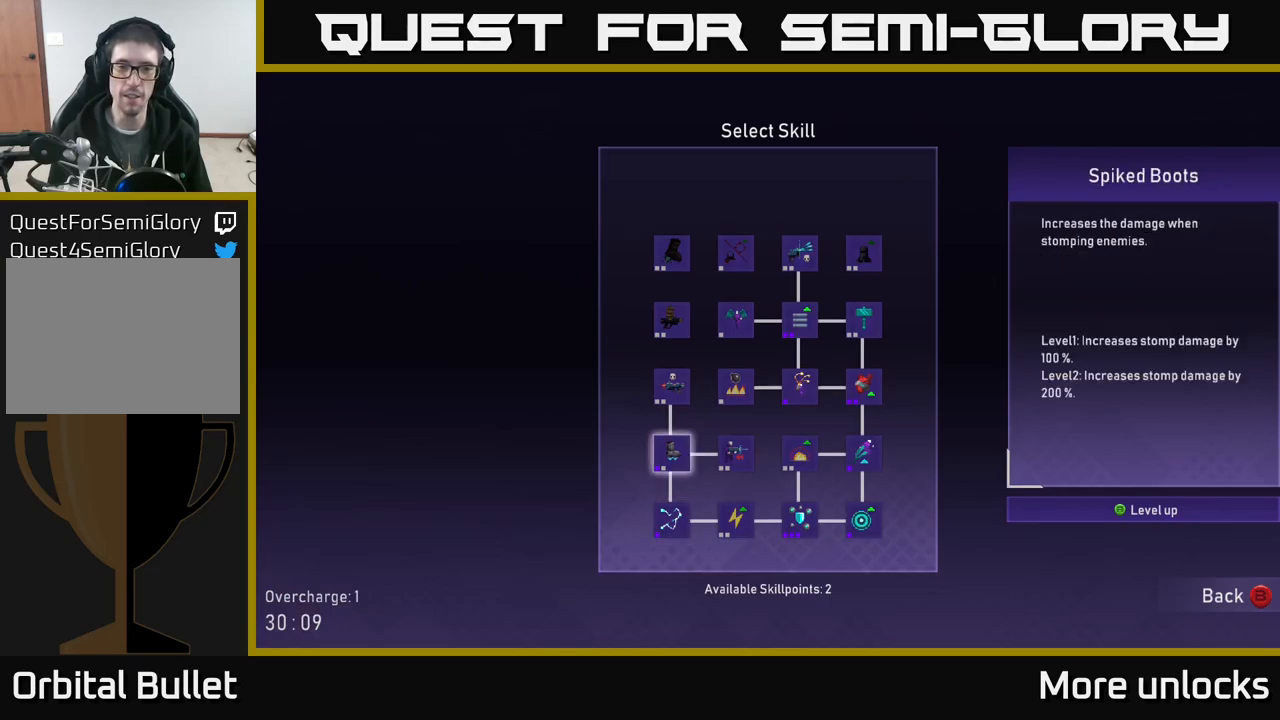
{"buttons": ["DPAD_RIGHT"], "left_stick": "center", "right_stick": "center", "events": [[67, "DPAD_UP", "down"], [167, "DPAD_UP", "up"], [267, "DPAD_UP", "down"], [350, "DPAD_UP", "up"], [467, "DPAD_RIGHT", "down"]]}